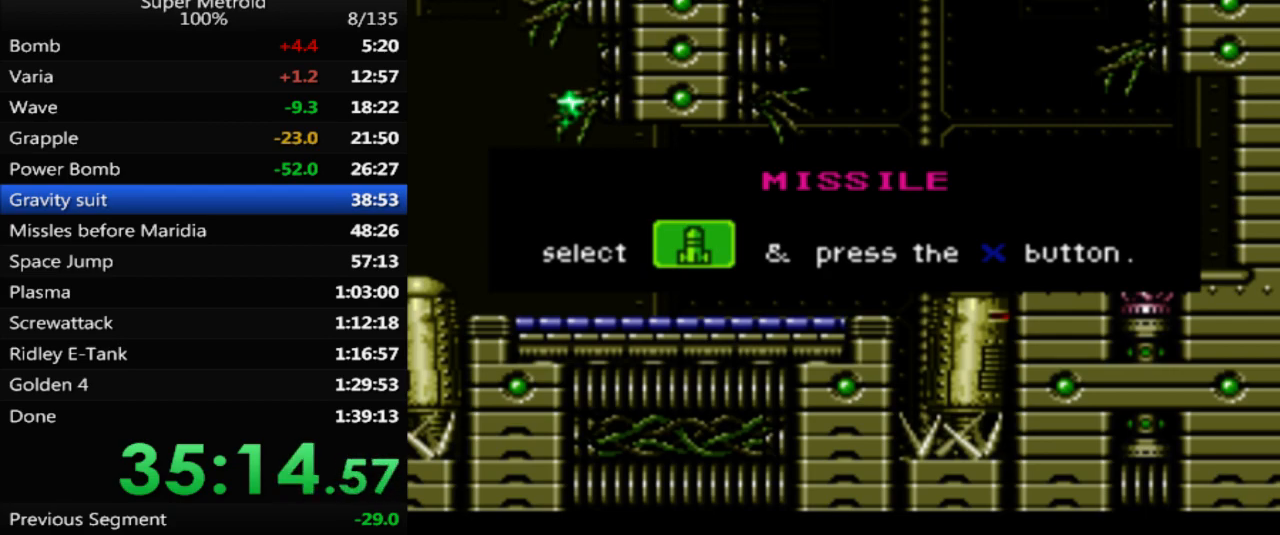
Gameplay with a controller (Nintendo layout); each line is a JSON object with the inputs held at the frame after it. "events" lists button and stick changes between this image and that frame as [ms after this image, input, new state], when the widget could be followed in between. Not read: L3 R3 SELECT.
{"buttons": ["B", "DPAD_LEFT"], "events": []}
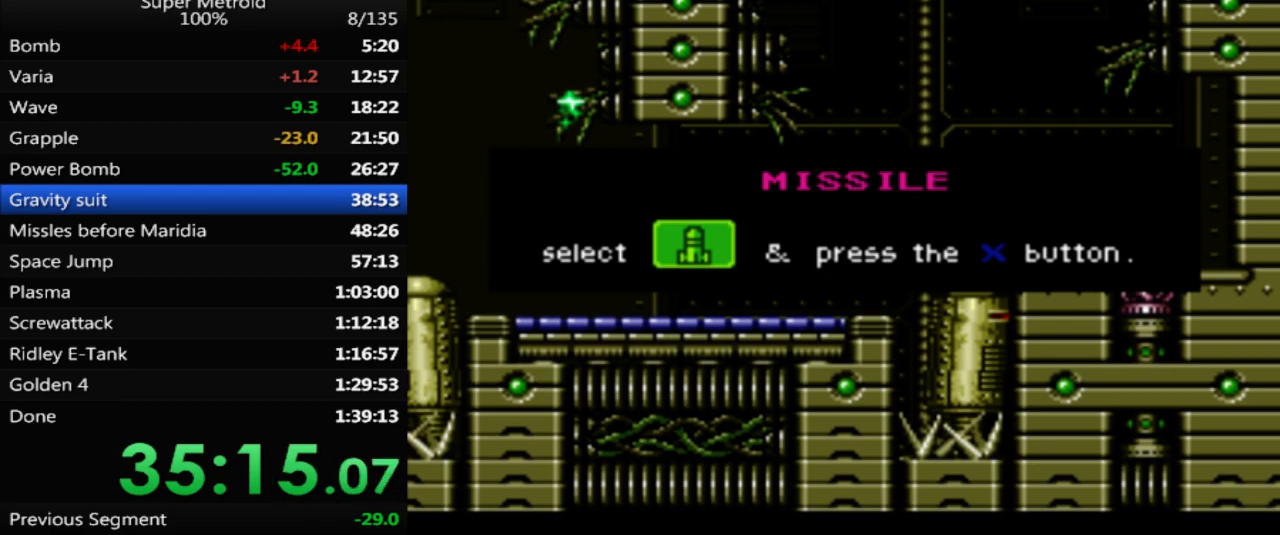
{"buttons": ["B", "DPAD_LEFT"], "events": []}
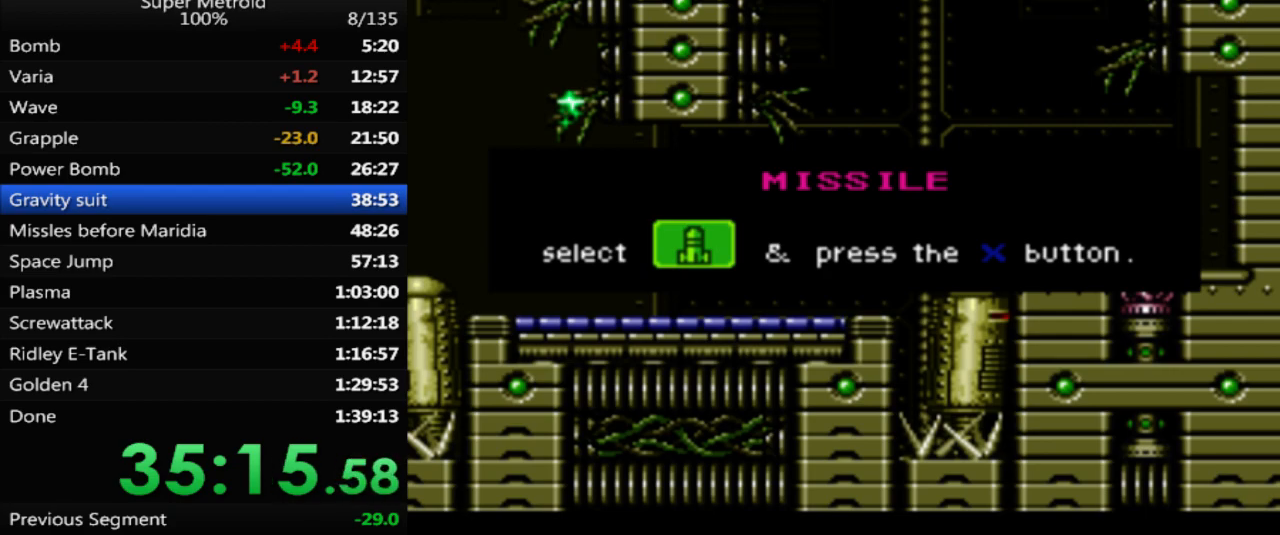
{"buttons": ["B", "DPAD_LEFT"], "events": []}
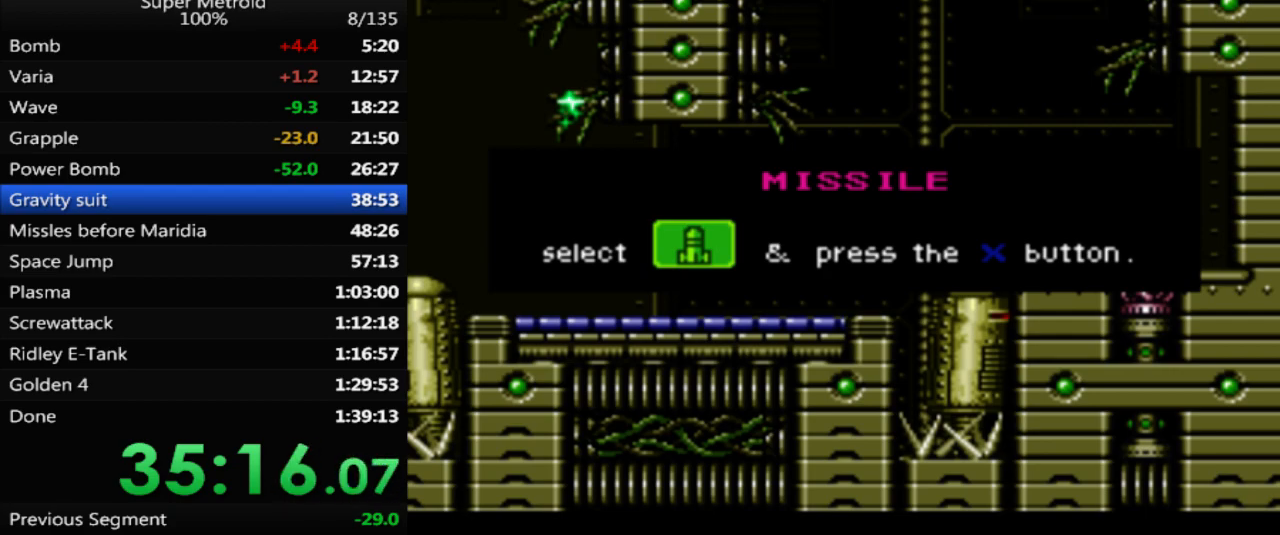
{"buttons": ["B", "DPAD_LEFT"]}
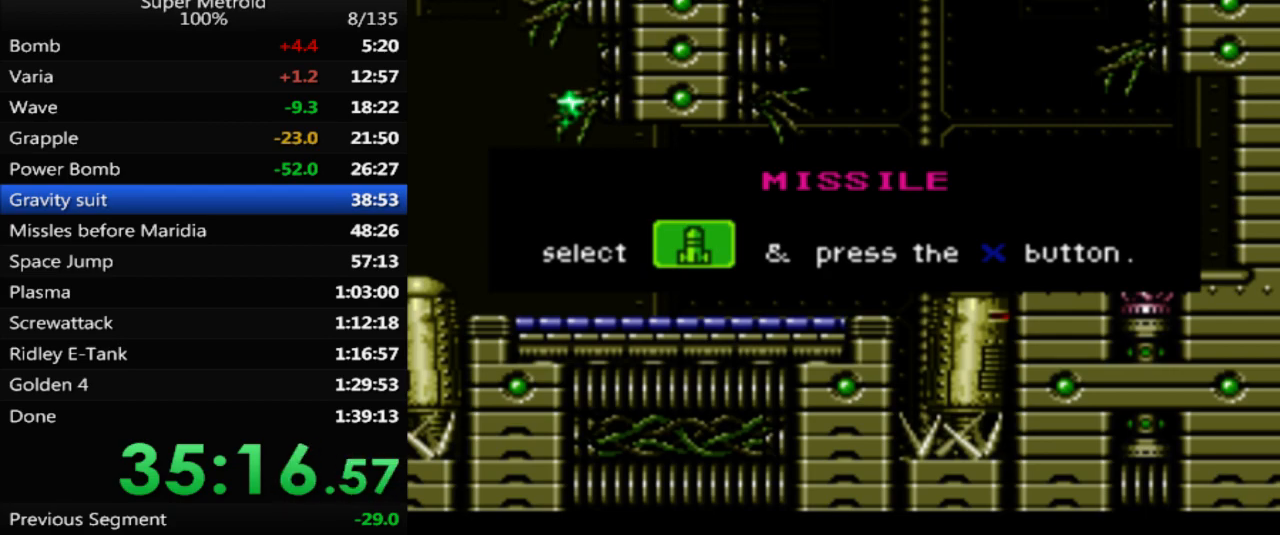
{"buttons": ["B", "DPAD_LEFT"], "events": []}
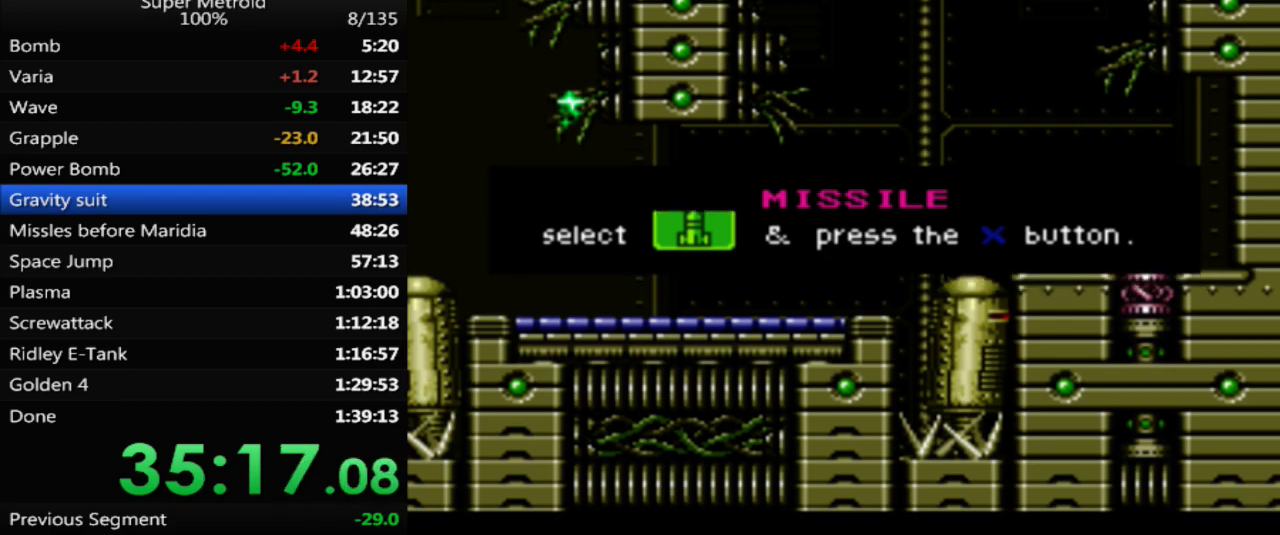
{"buttons": ["B", "DPAD_LEFT"], "events": []}
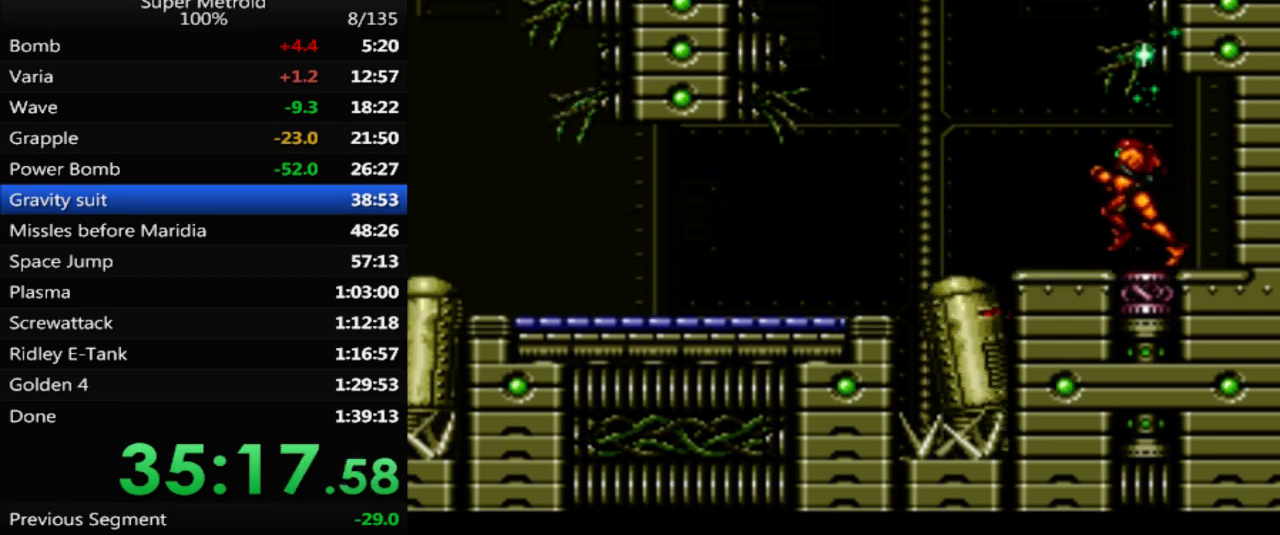
{"buttons": ["B", "DPAD_LEFT"], "events": []}
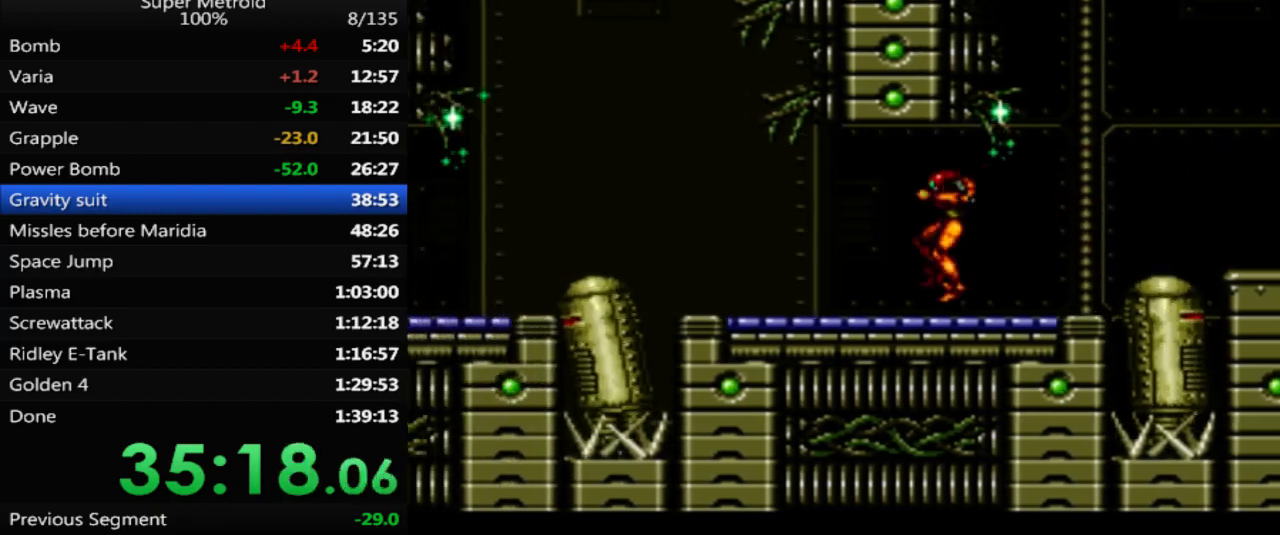
{"buttons": ["B", "DPAD_LEFT"], "events": [[233, "A", "down"], [367, "A", "up"]]}
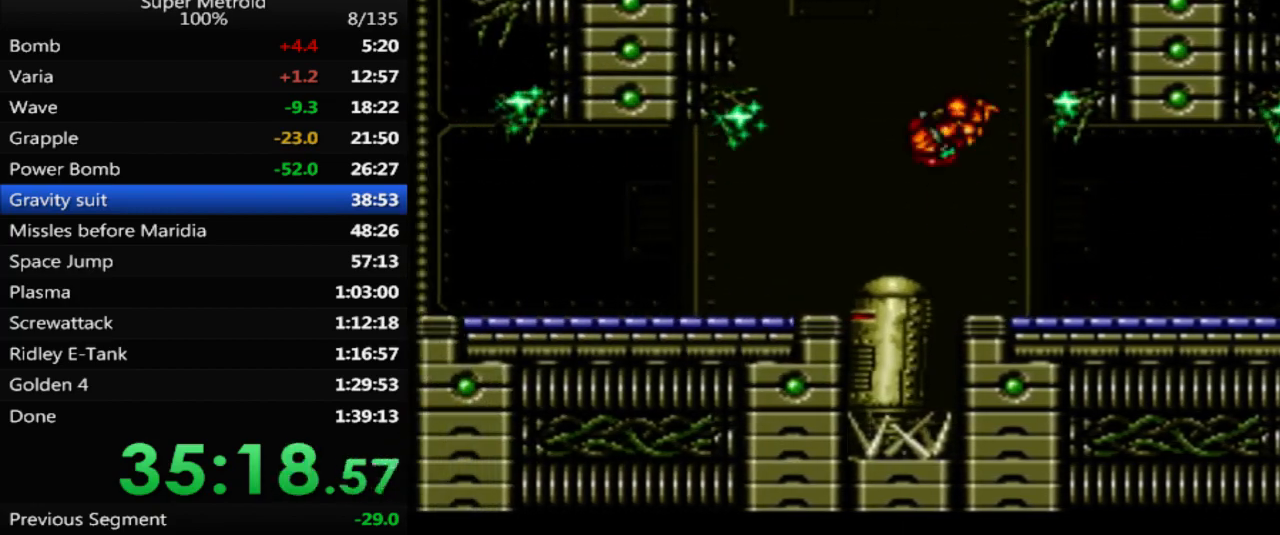
{"buttons": ["B", "DPAD_LEFT"], "events": []}
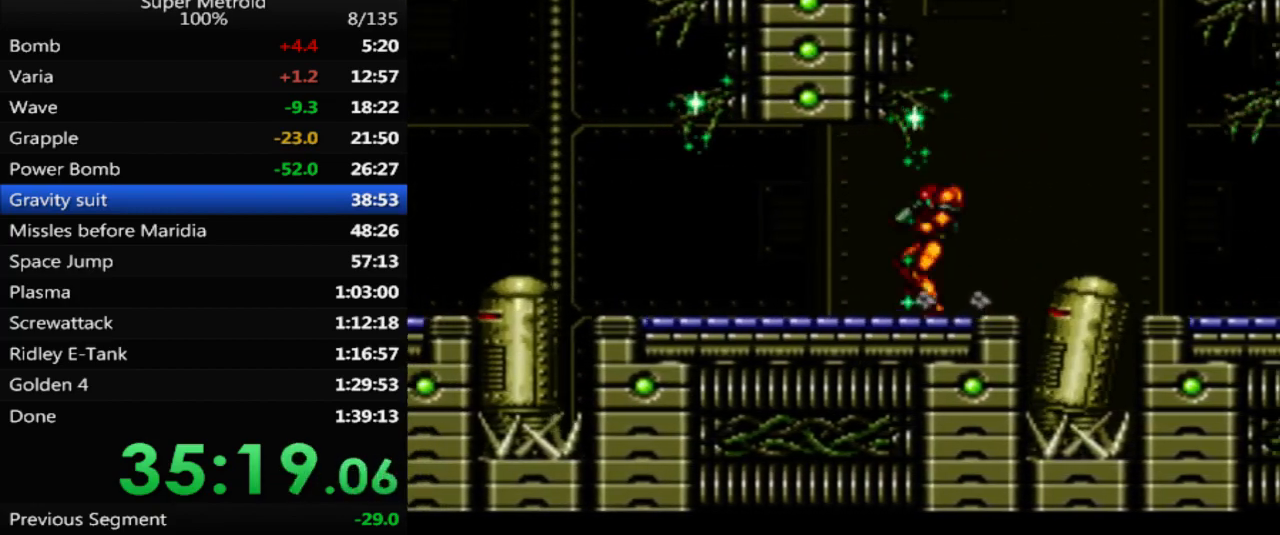
{"buttons": ["B", "DPAD_LEFT"], "events": [[350, "A", "down"], [467, "A", "up"]]}
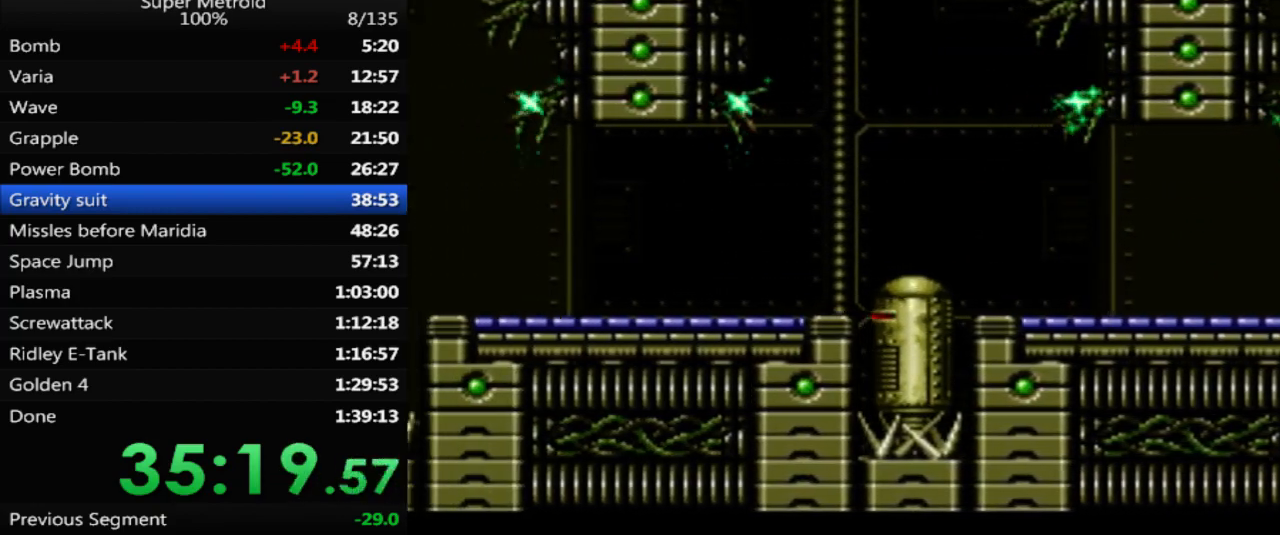
{"buttons": ["DPAD_LEFT"], "events": [[300, "B", "up"], [400, "X", "down"], [500, "X", "up"]]}
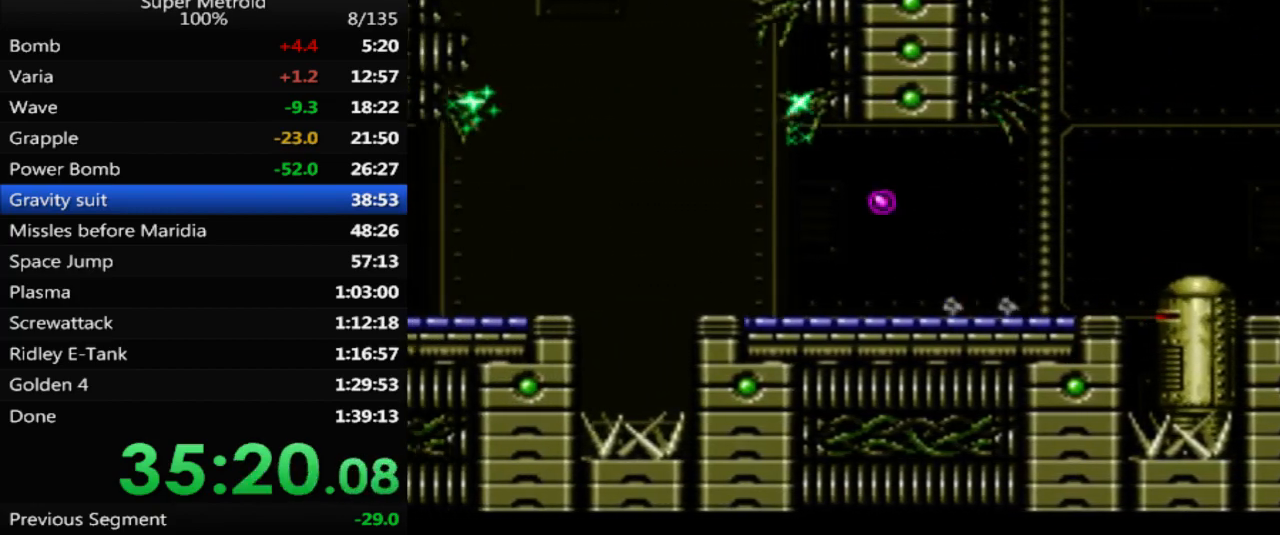
{"buttons": ["B", "DPAD_LEFT"], "events": [[50, "B", "down"], [250, "A", "down"], [367, "A", "up"]]}
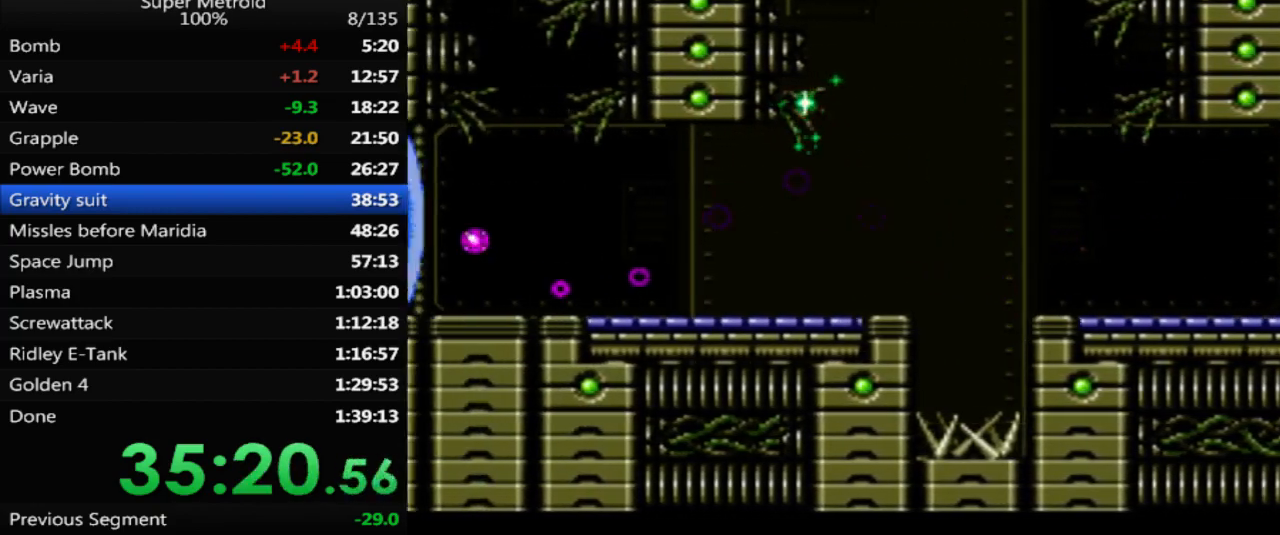
{"buttons": ["B", "DPAD_LEFT"], "events": []}
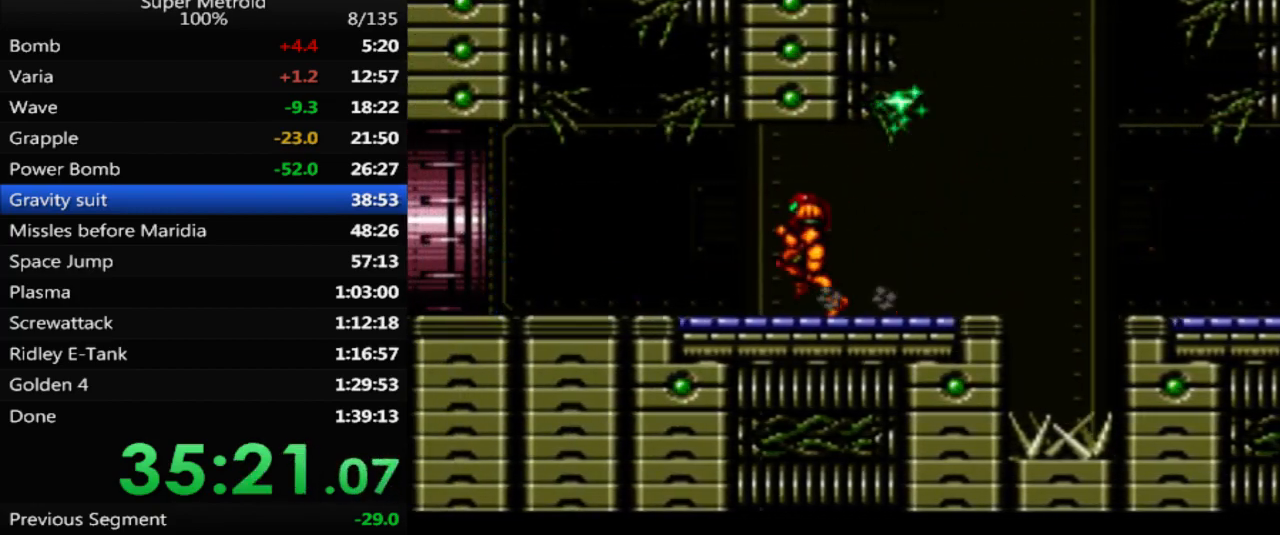
{"buttons": ["DPAD_LEFT"], "events": [[417, "B", "up"]]}
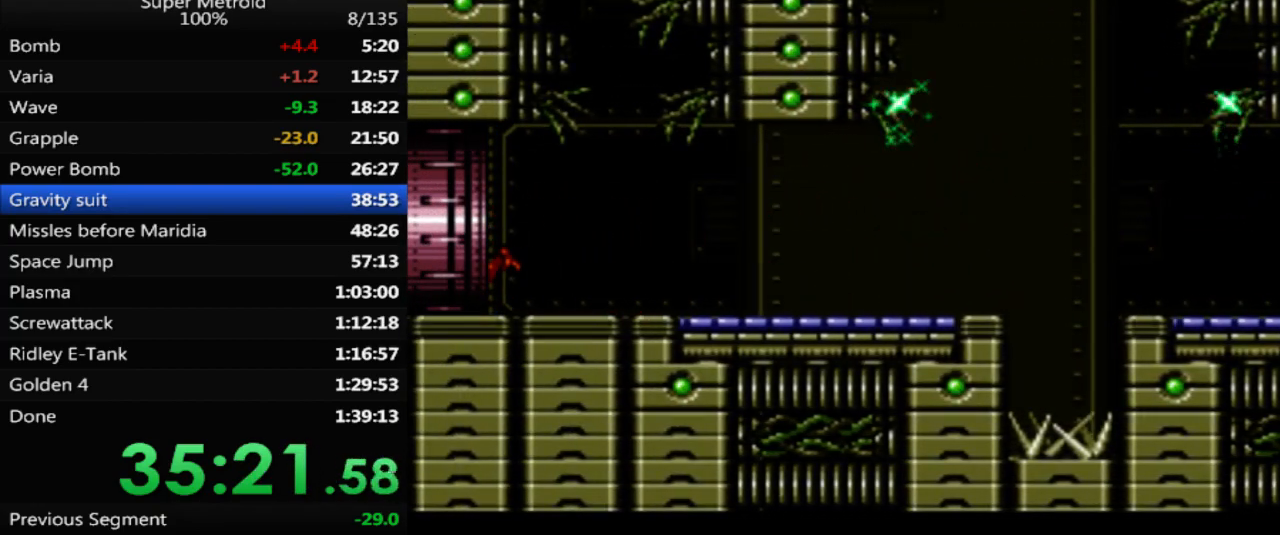
{"buttons": ["DPAD_LEFT"], "events": []}
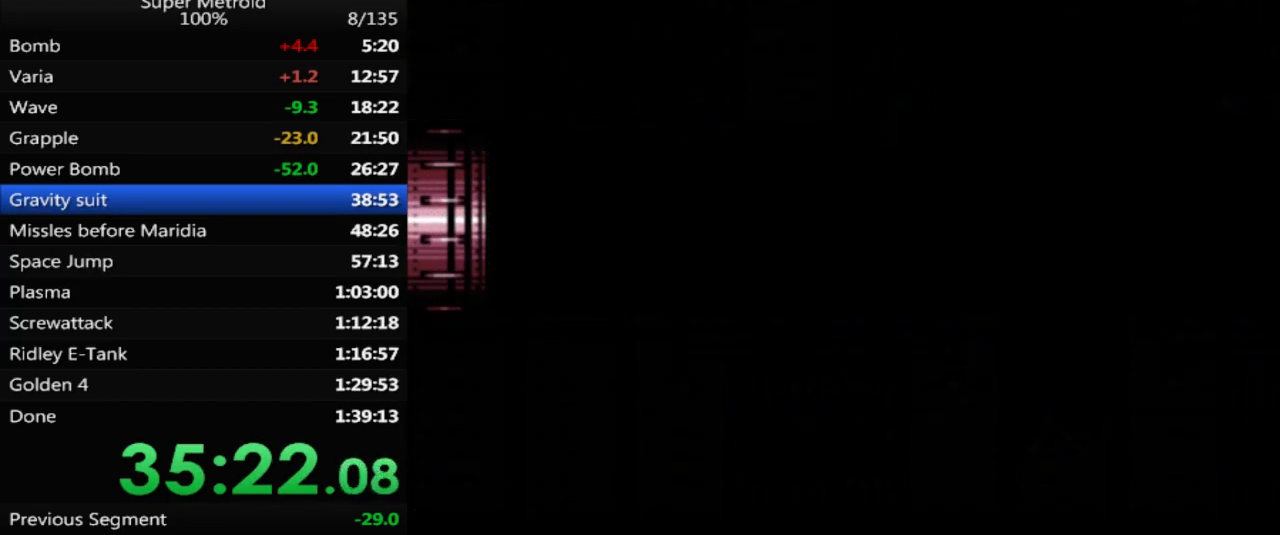
{"buttons": ["DPAD_LEFT"], "events": []}
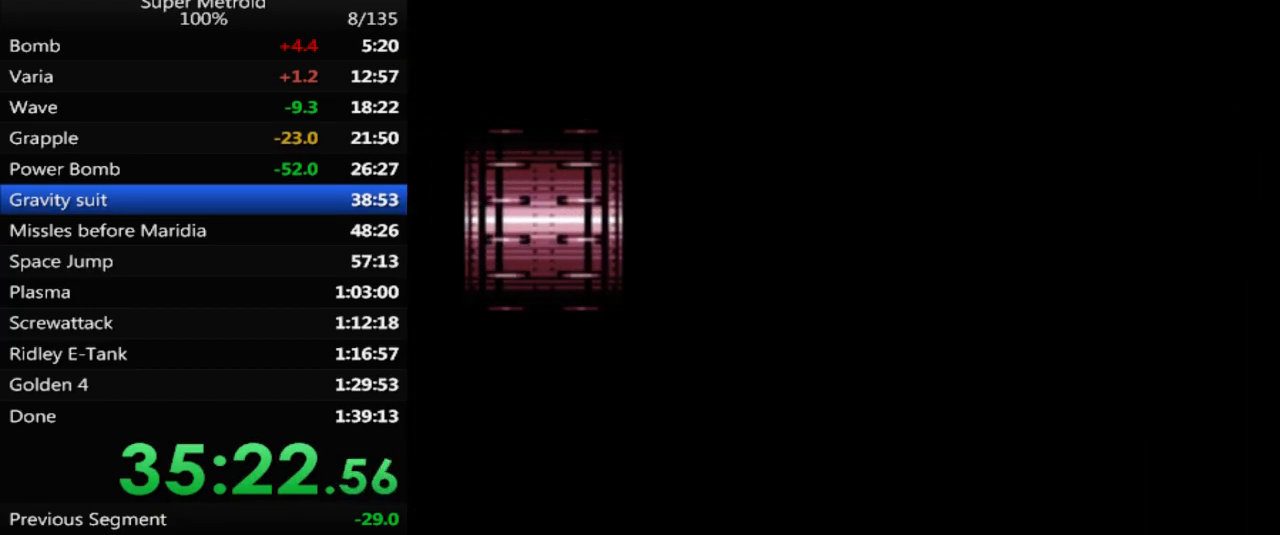
{"buttons": ["DPAD_LEFT"], "events": []}
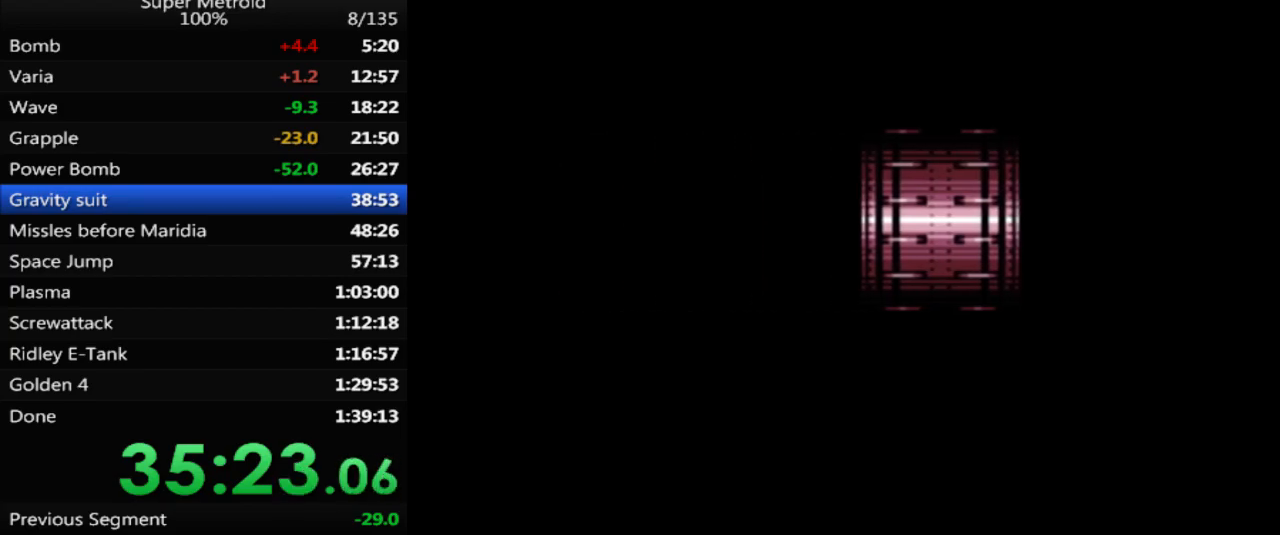
{"buttons": ["DPAD_LEFT"], "events": []}
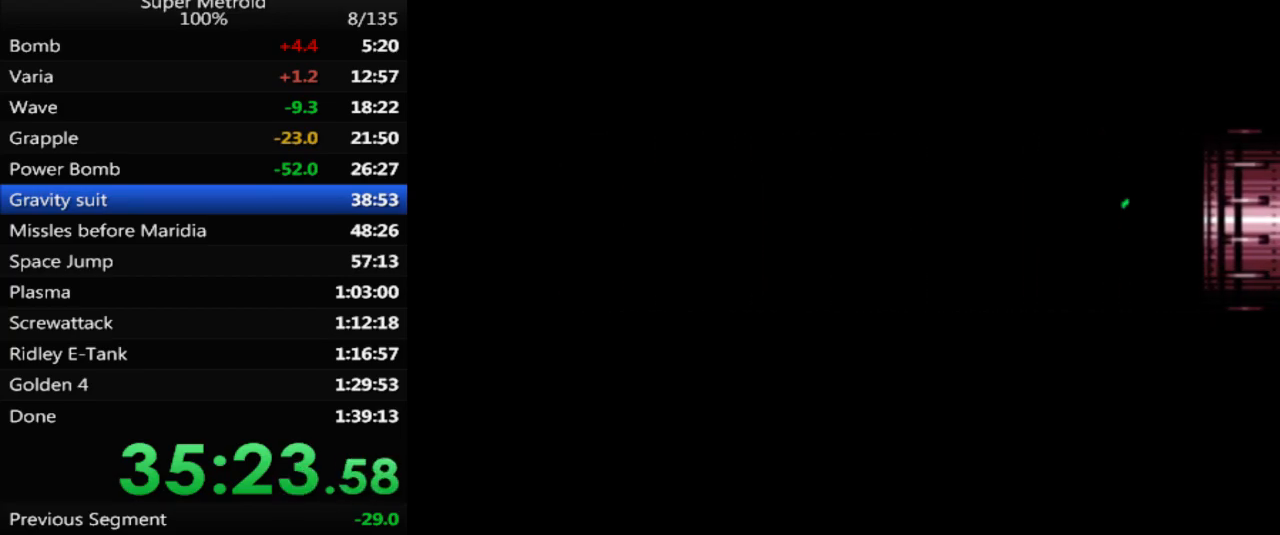
{"buttons": ["B", "DPAD_LEFT"], "events": [[167, "B", "down"]]}
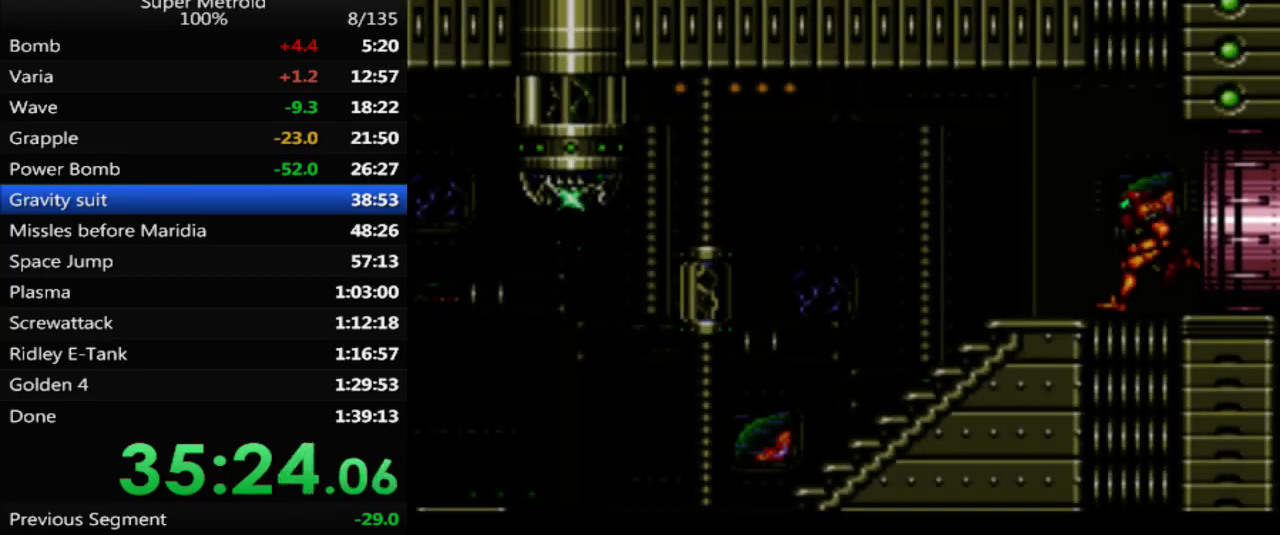
{"buttons": ["B", "DPAD_LEFT"], "events": []}
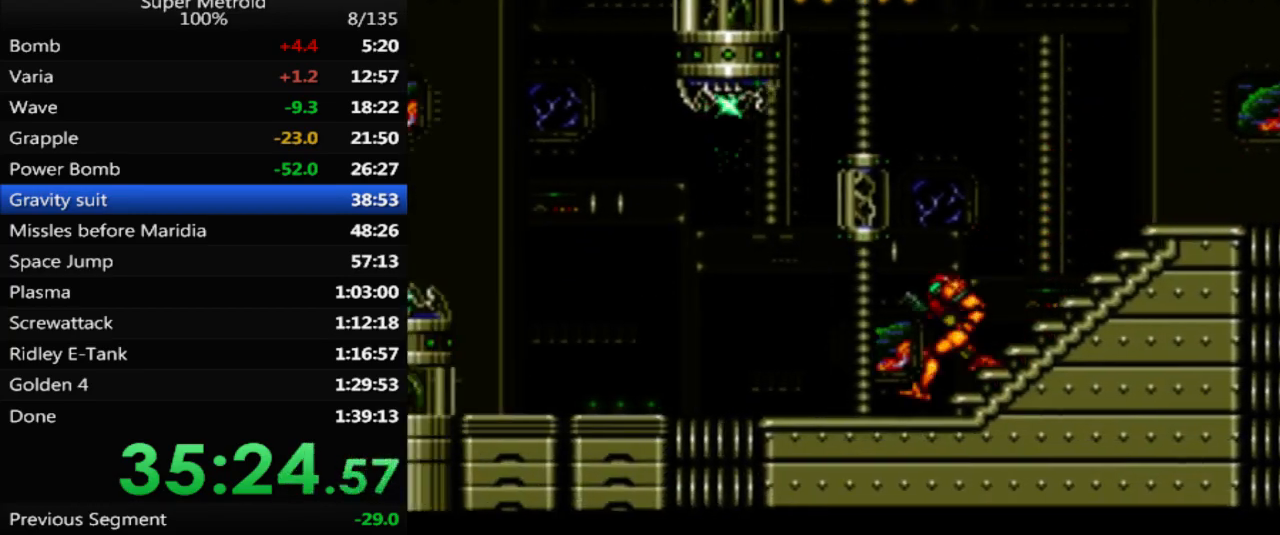
{"buttons": ["B", "DPAD_LEFT"], "events": [[150, "A", "down"], [333, "A", "up"]]}
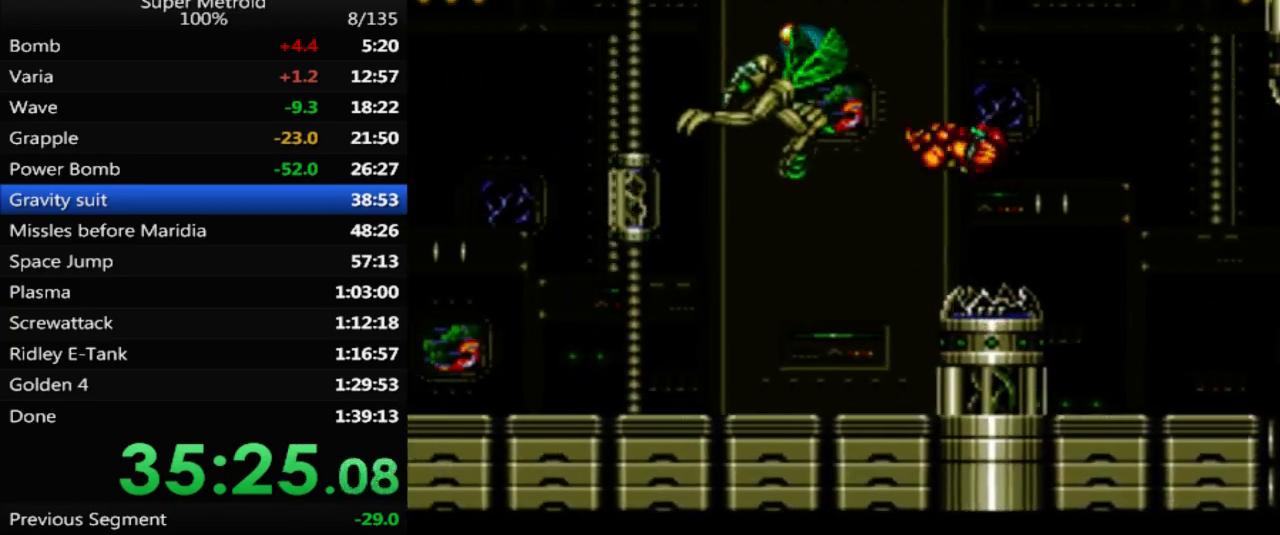
{"buttons": ["B", "DPAD_LEFT"], "events": []}
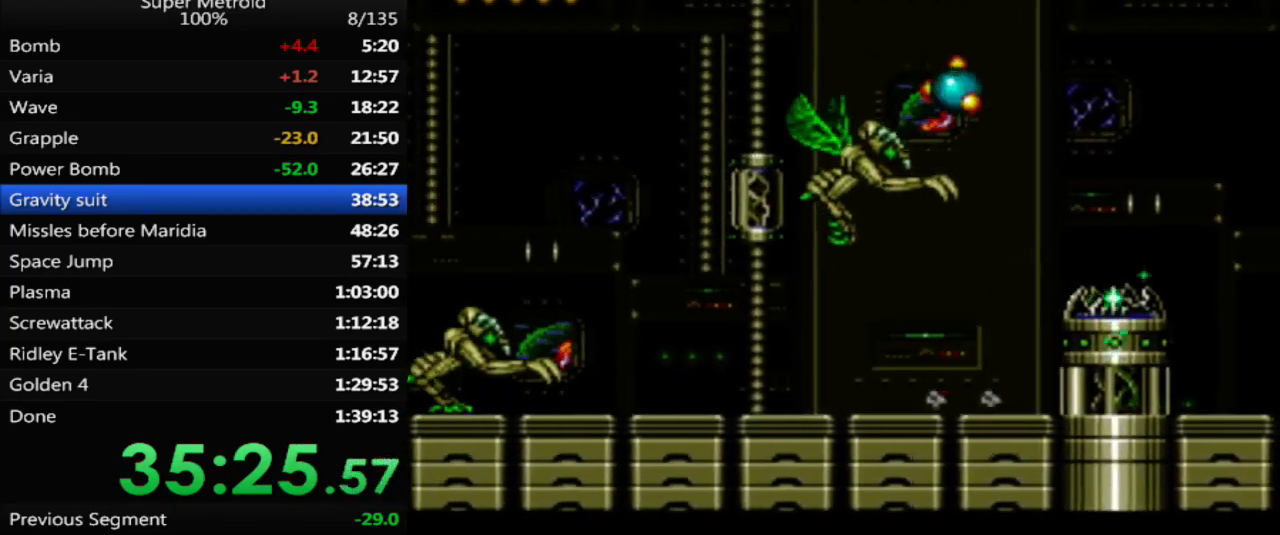
{"buttons": ["B", "L1", "DPAD_LEFT"], "events": [[217, "L1", "down"], [283, "L1", "up"], [483, "L1", "down"]]}
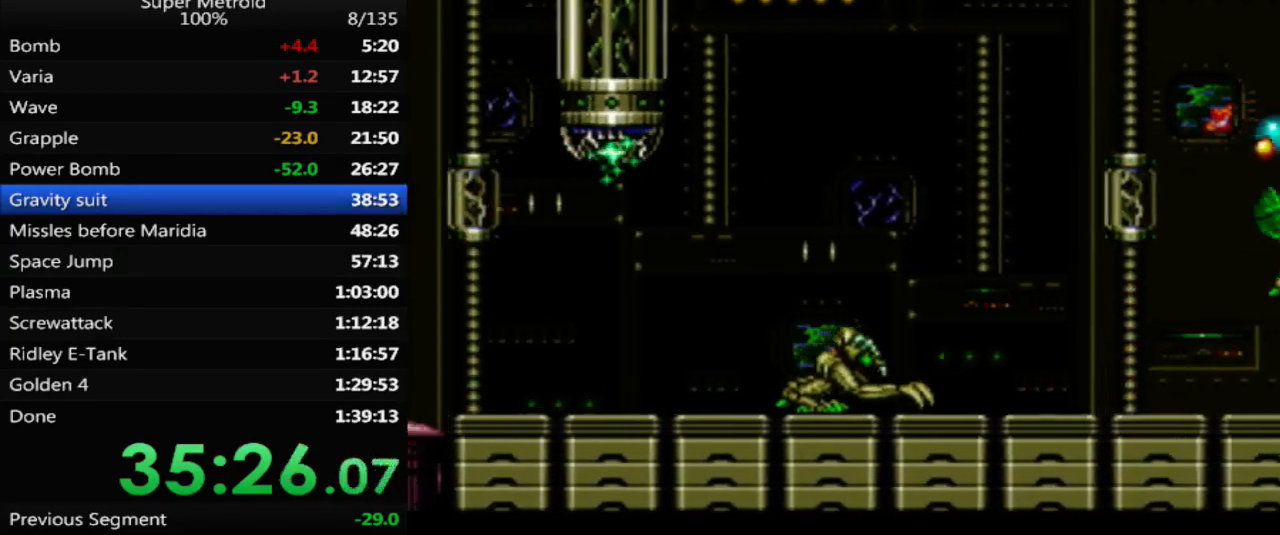
{"buttons": ["B", "L1", "DPAD_LEFT"], "events": [[83, "L1", "up"], [333, "L1", "down"], [400, "L1", "up"], [500, "L1", "down"]]}
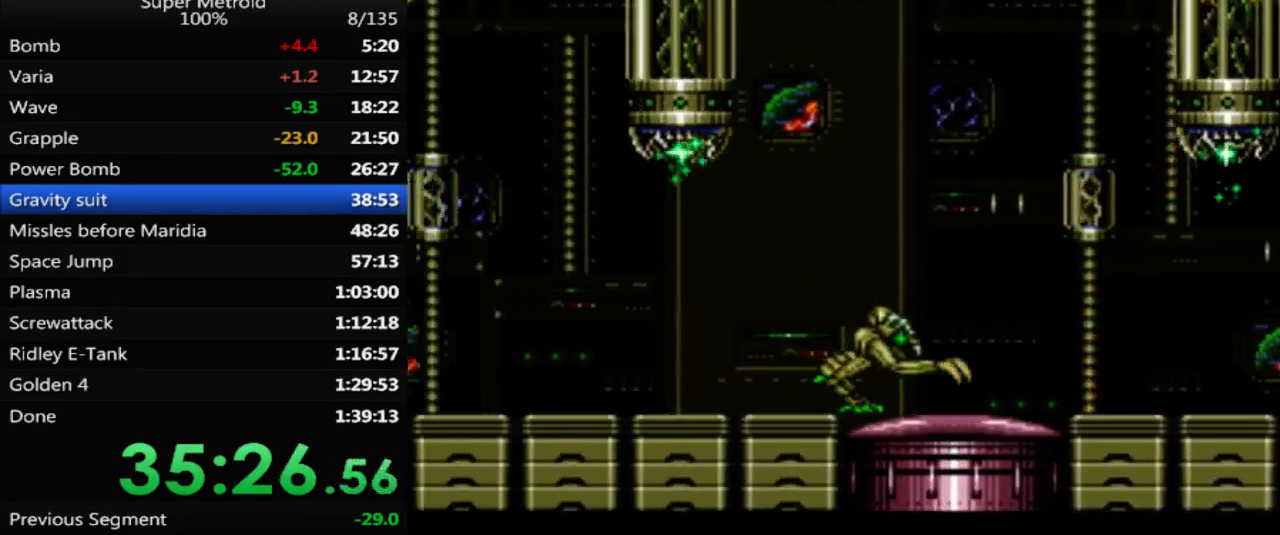
{"buttons": ["B", "DPAD_LEFT"], "events": [[67, "L1", "up"]]}
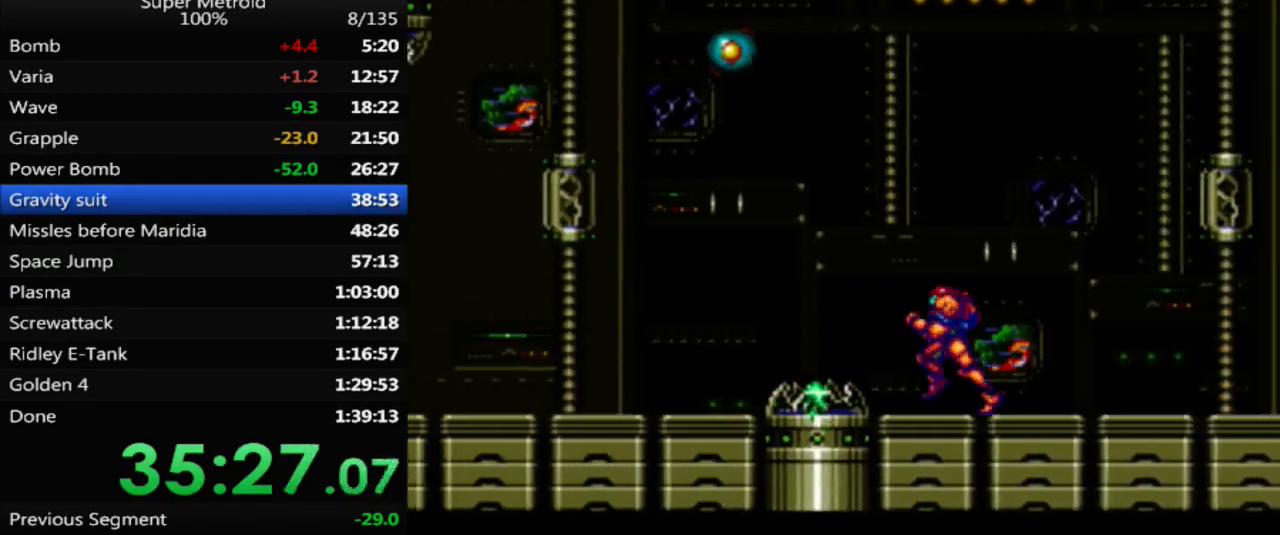
{"buttons": ["A", "B", "DPAD_LEFT"], "events": [[283, "A", "down"]]}
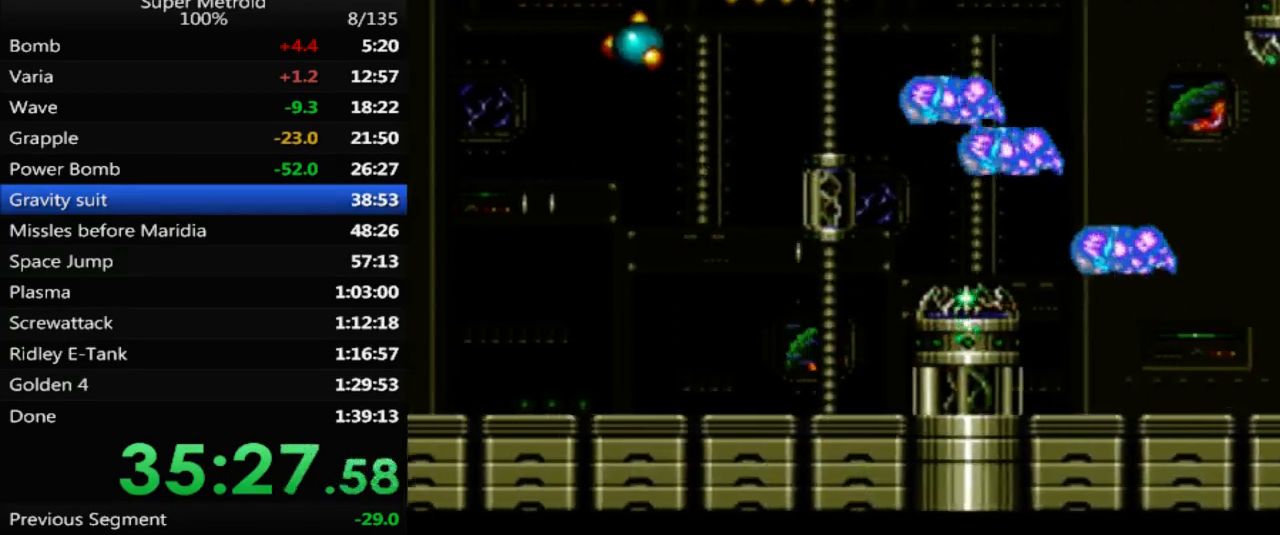
{"buttons": ["B", "DPAD_LEFT"], "events": [[50, "A", "up"]]}
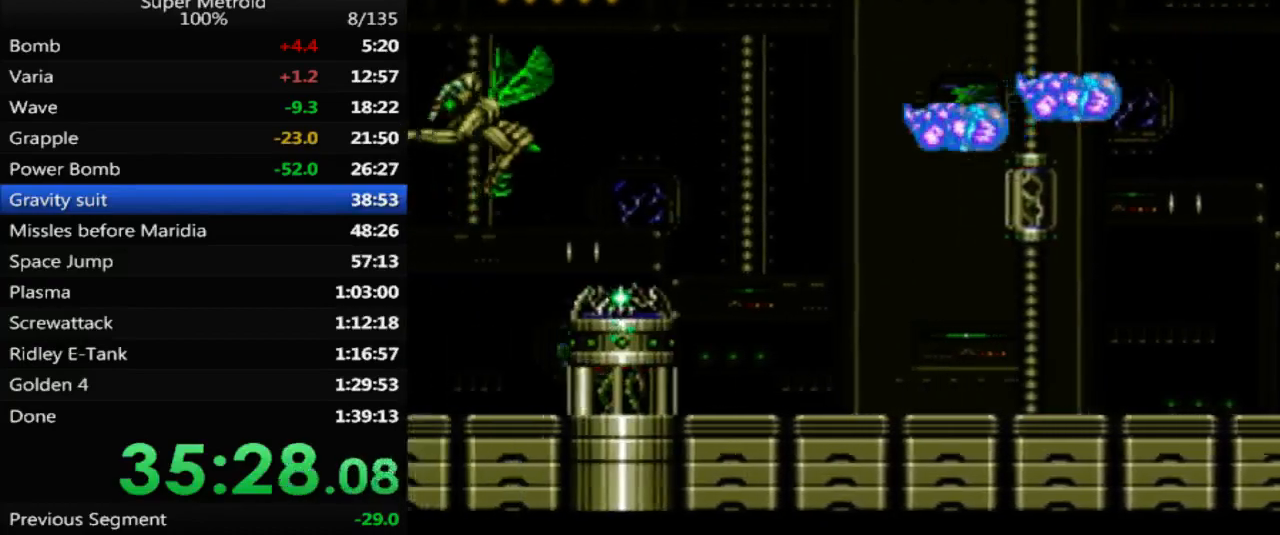
{"buttons": ["B", "DPAD_LEFT"], "events": []}
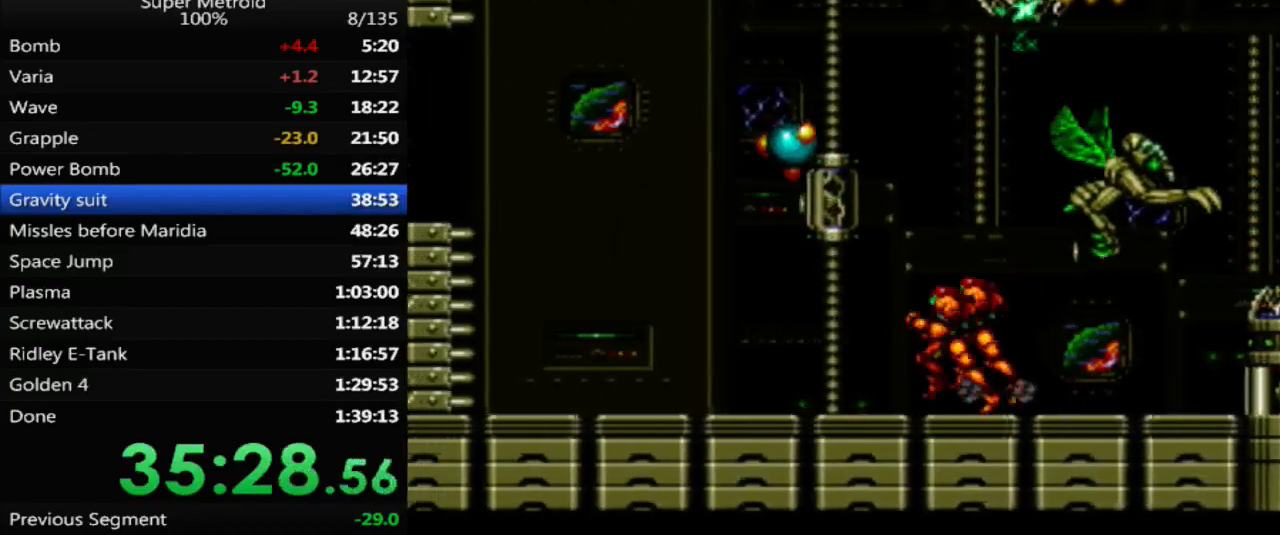
{"buttons": ["A", "B", "DPAD_LEFT"], "events": [[333, "A", "down"]]}